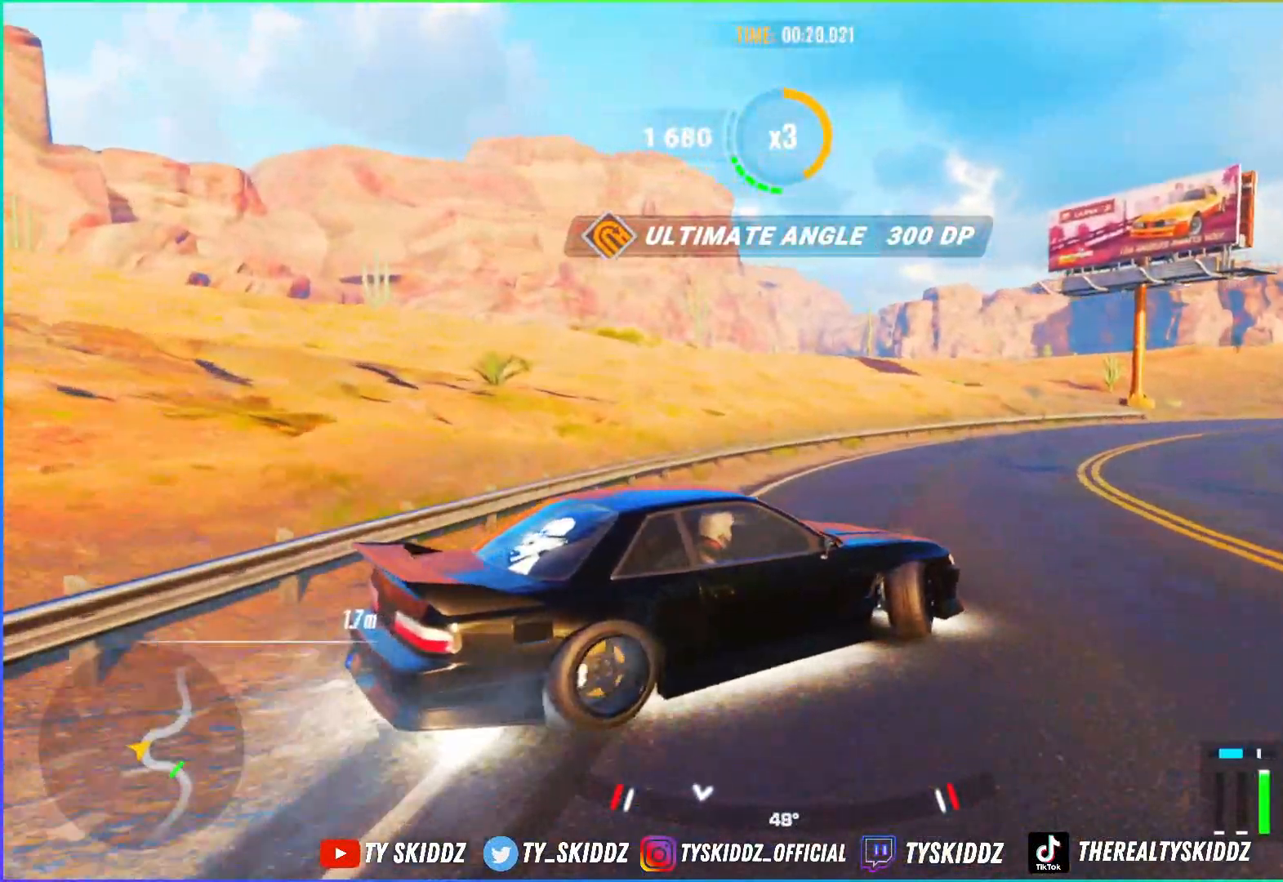
Gameplay with a controller (PlayStation layout); each line is a JSON object with the inputs held at the frame after it. "events" lists button and stick changes between this image and that frame as [ms after this image, input, new state], when the widget could be followed in between.
{"buttons": ["R2"], "left_stick": "up-right", "right_stick": "center", "events": []}
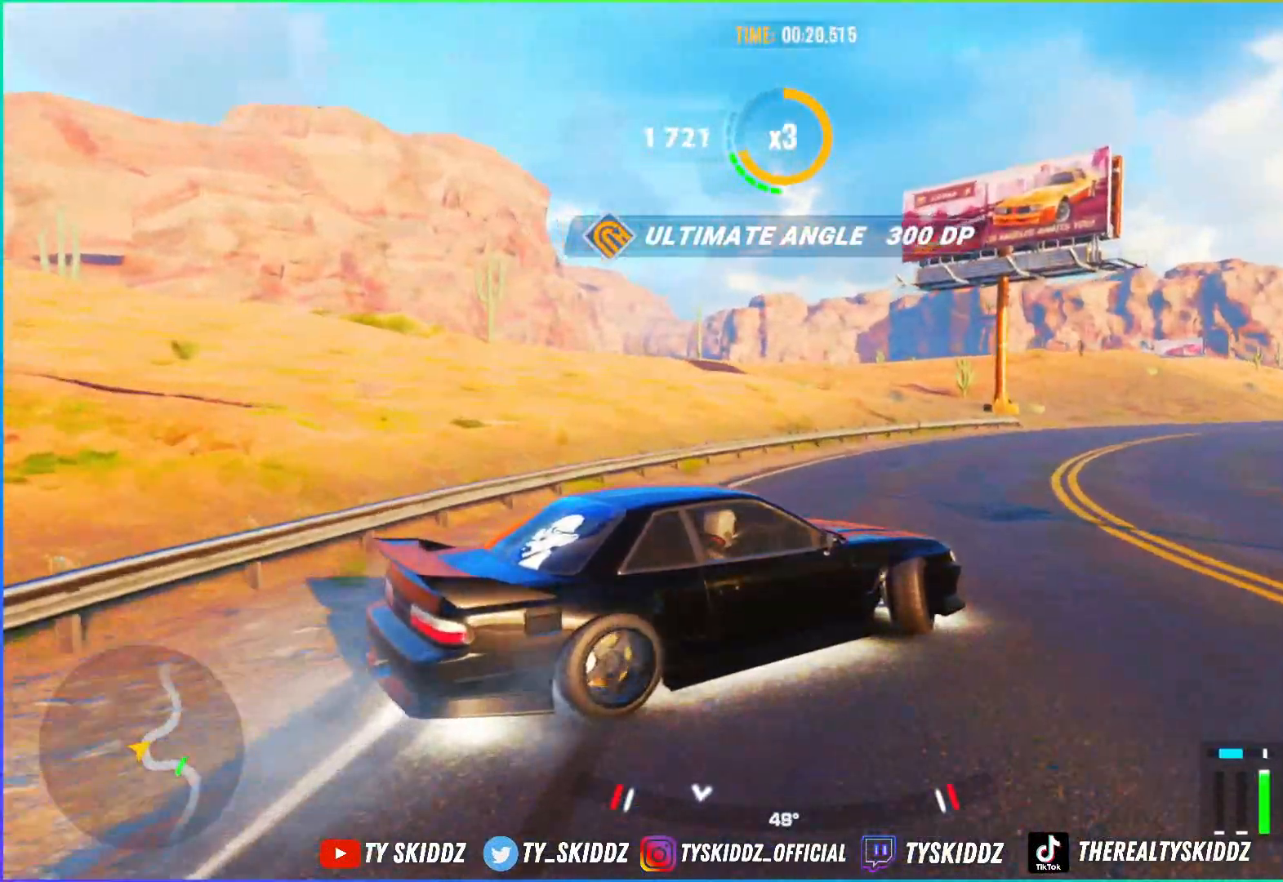
{"buttons": ["R2"], "left_stick": "up-right", "right_stick": "center", "events": [[383, "R2", "up"], [483, "R2", "down"]]}
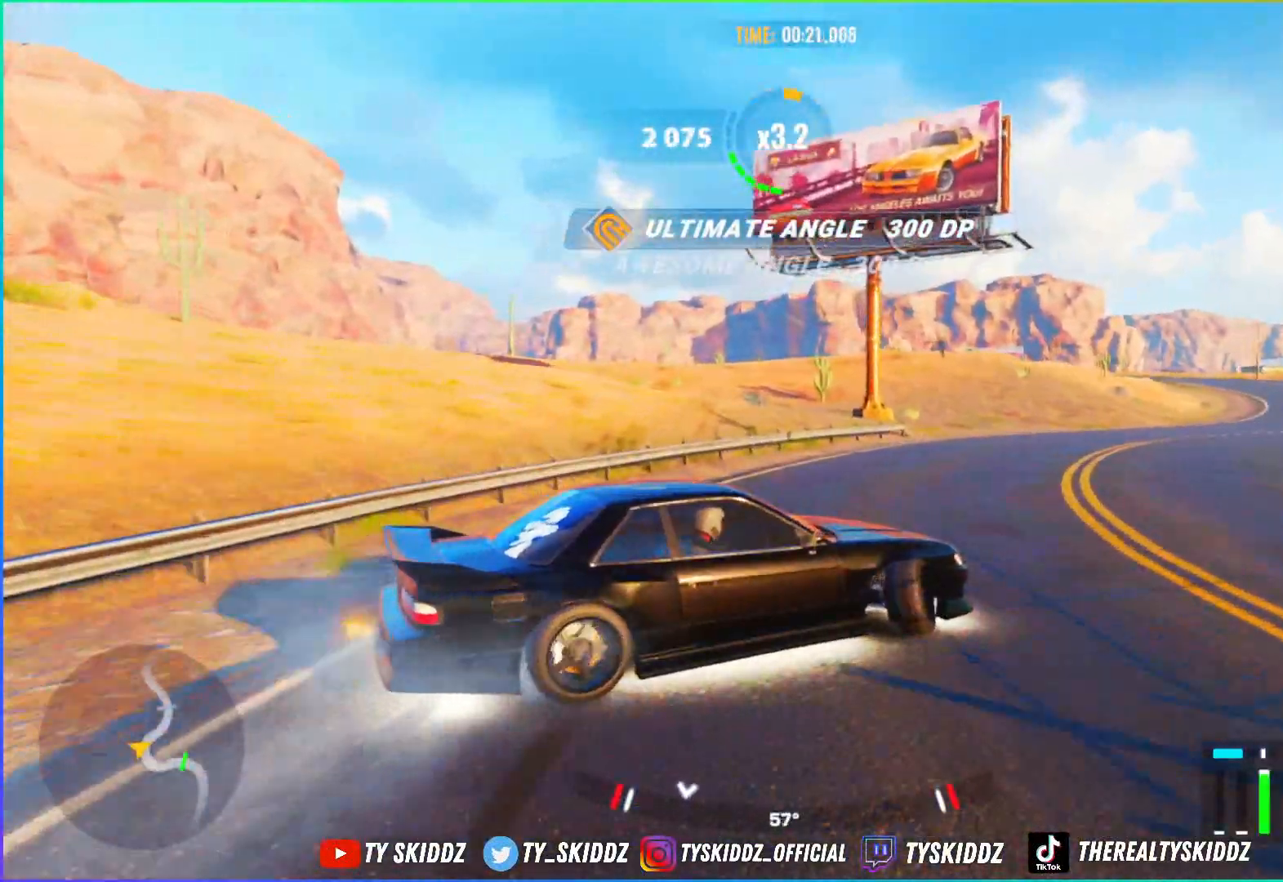
{"buttons": [], "left_stick": "up-right", "right_stick": "center", "events": [[133, "R2", "up"], [233, "R2", "down"], [333, "R2", "up"]]}
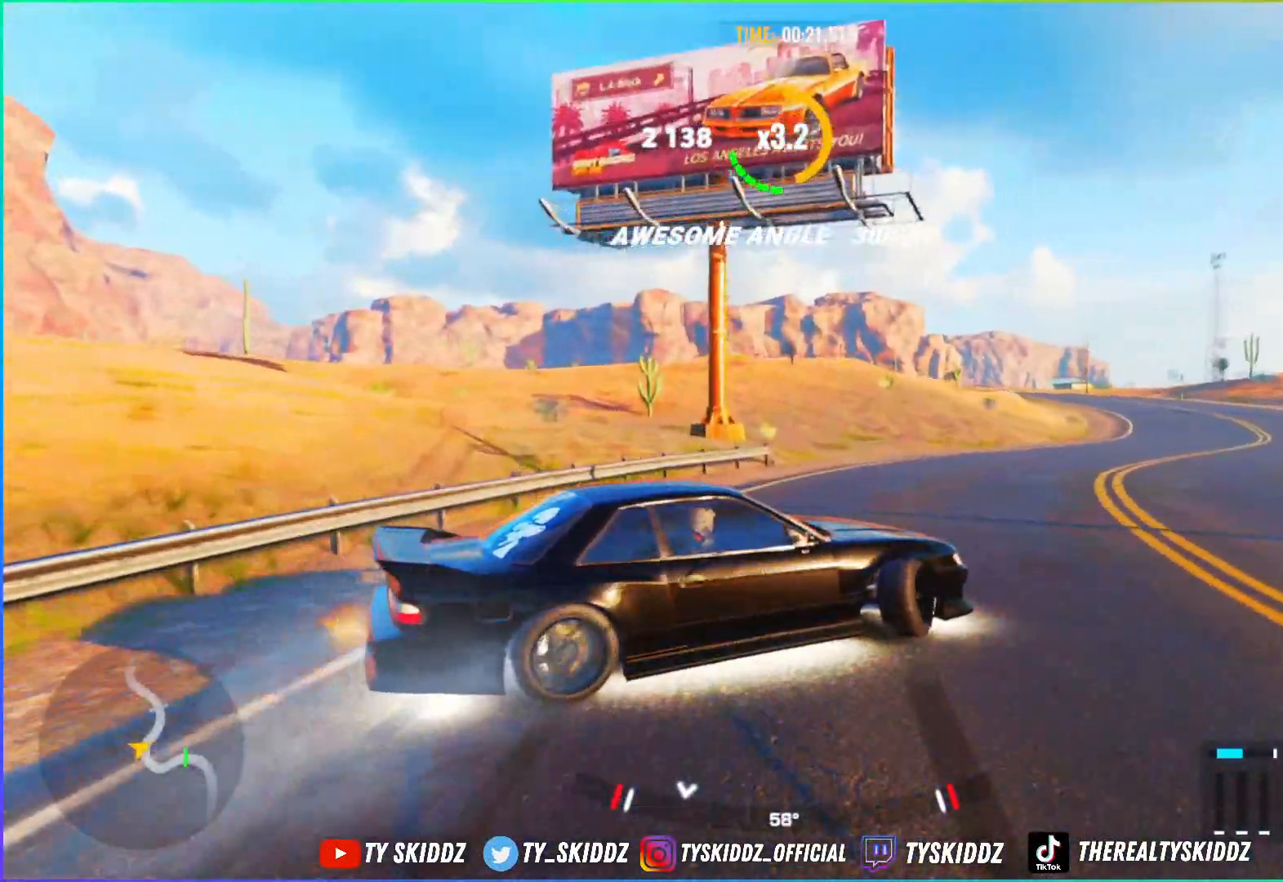
{"buttons": ["R2"], "left_stick": "up-right", "right_stick": "center", "events": [[183, "L1", "down"], [250, "L1", "up"], [250, "R2", "down"]]}
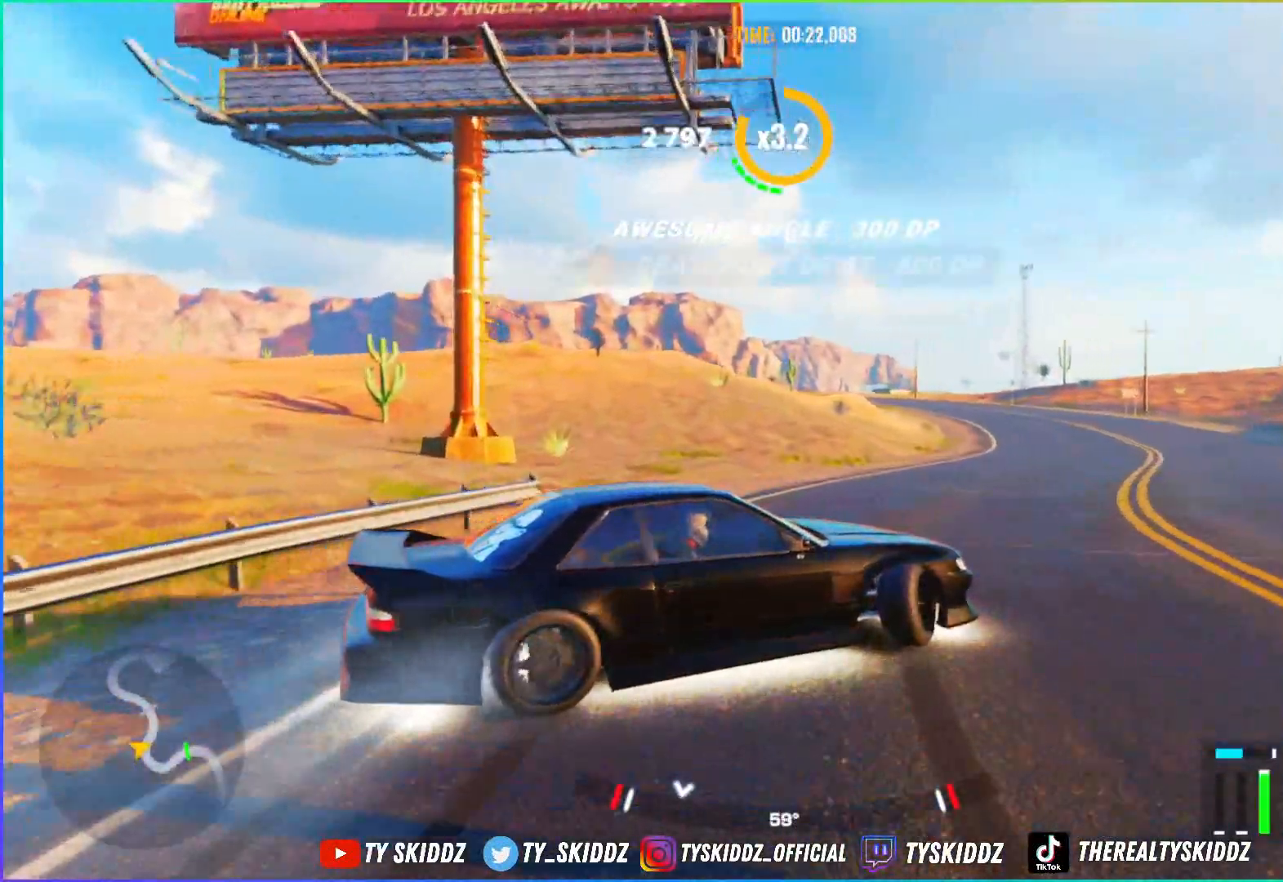
{"buttons": ["R2"], "left_stick": "up-right", "right_stick": "center", "events": [[333, "R2", "up"], [483, "R2", "down"]]}
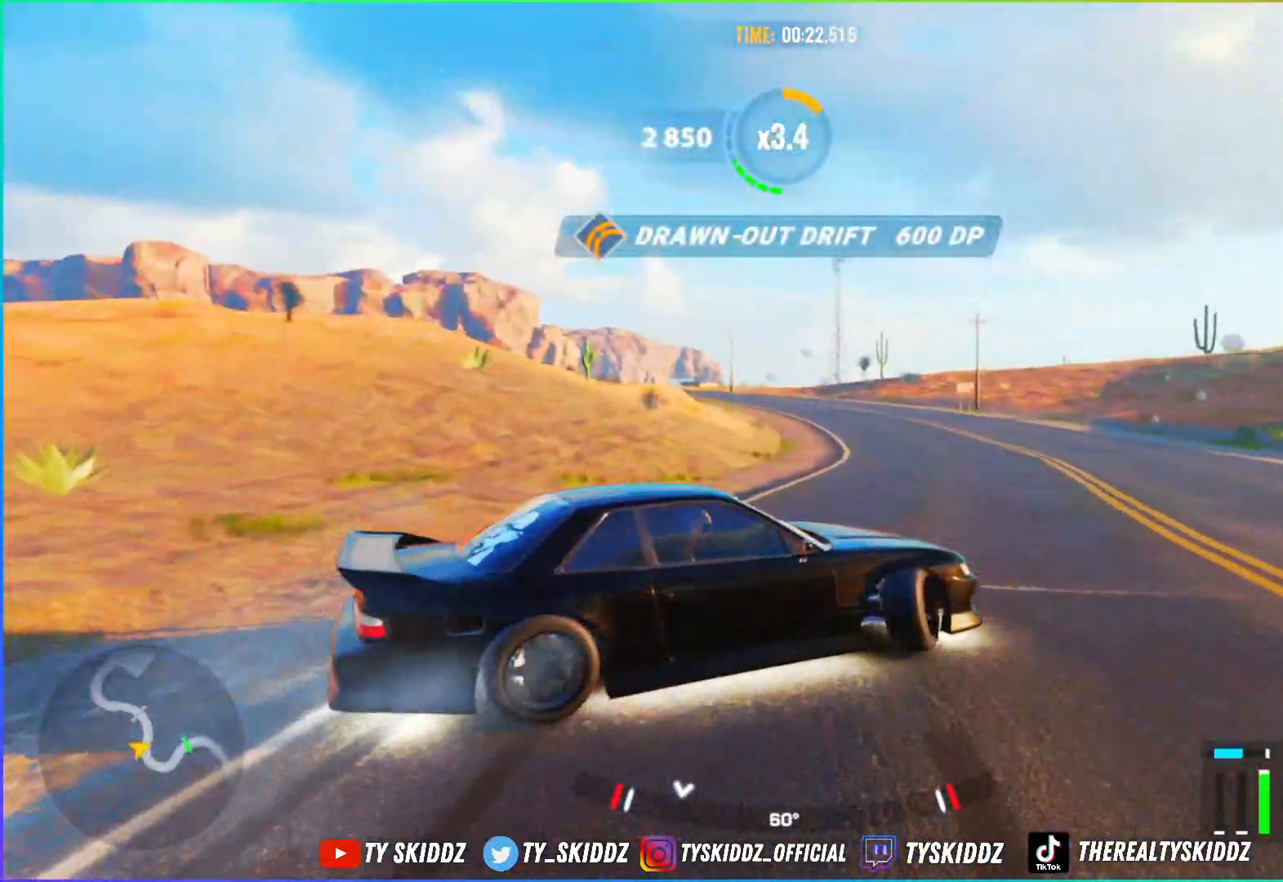
{"buttons": [], "left_stick": "up", "right_stick": "center", "events": [[33, "R2", "up"], [133, "R2", "down"], [283, "R2", "up"], [350, "R2", "down"], [450, "R2", "up"], [450, "left_stick", "up"]]}
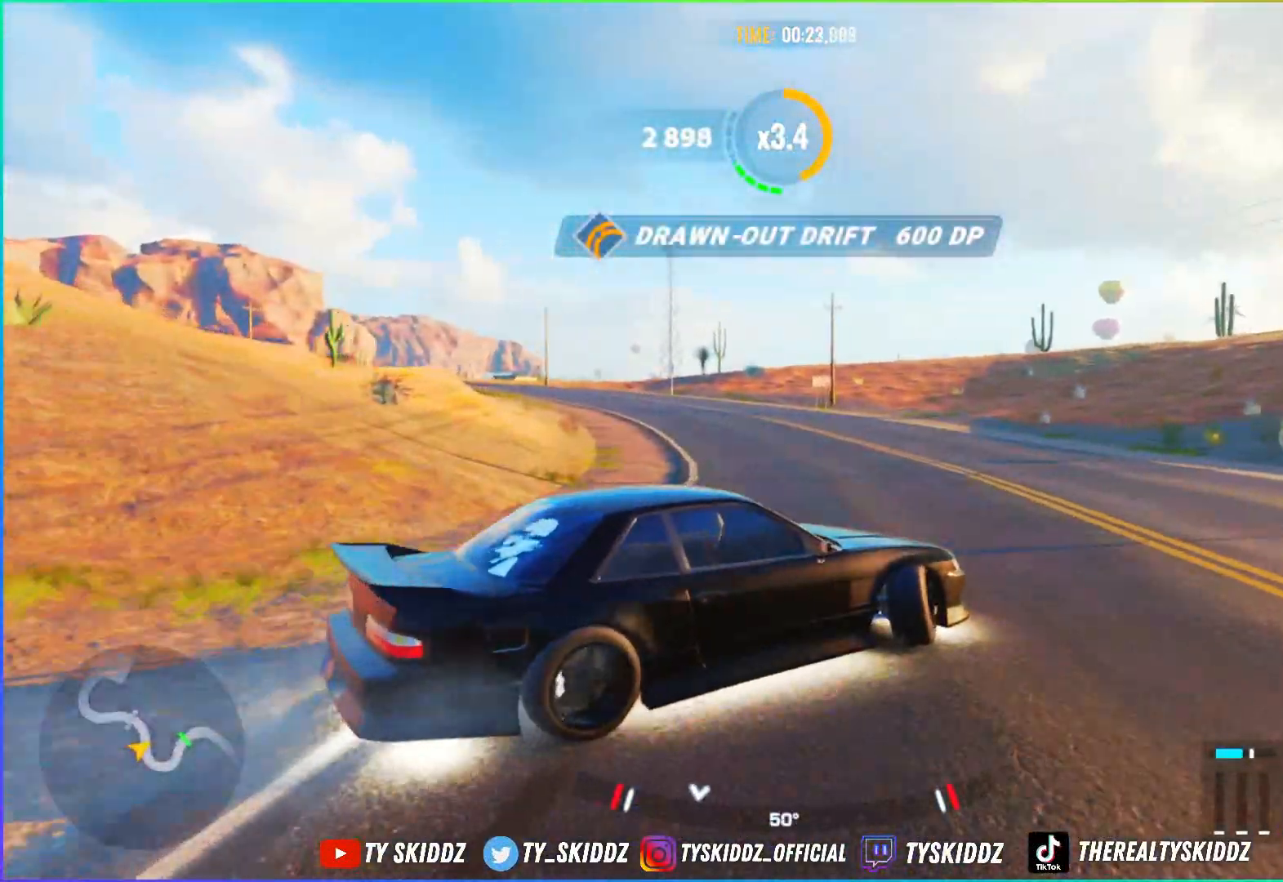
{"buttons": ["R2", "L3"], "left_stick": "left", "right_stick": "center", "events": [[33, "R2", "down"], [183, "R2", "up"], [233, "R2", "down"], [300, "left_stick", "up-left"], [383, "R2", "up"], [483, "L3", "down"], [483, "R2", "down"], [483, "left_stick", "left"]]}
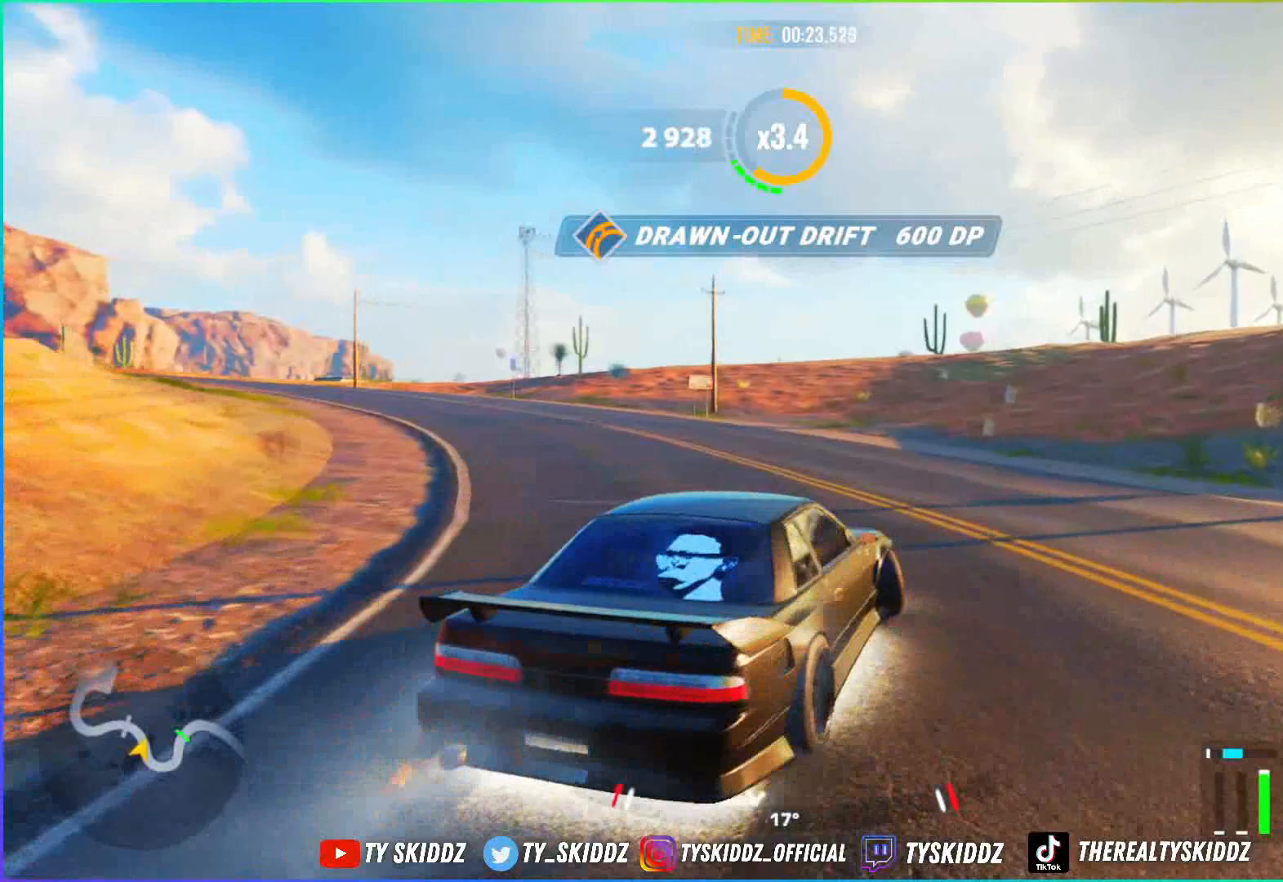
{"buttons": ["R2"], "left_stick": "up-left", "right_stick": "center", "events": [[433, "R2", "up"], [483, "L3", "up"], [483, "left_stick", "up-left"], [500, "R2", "down"]]}
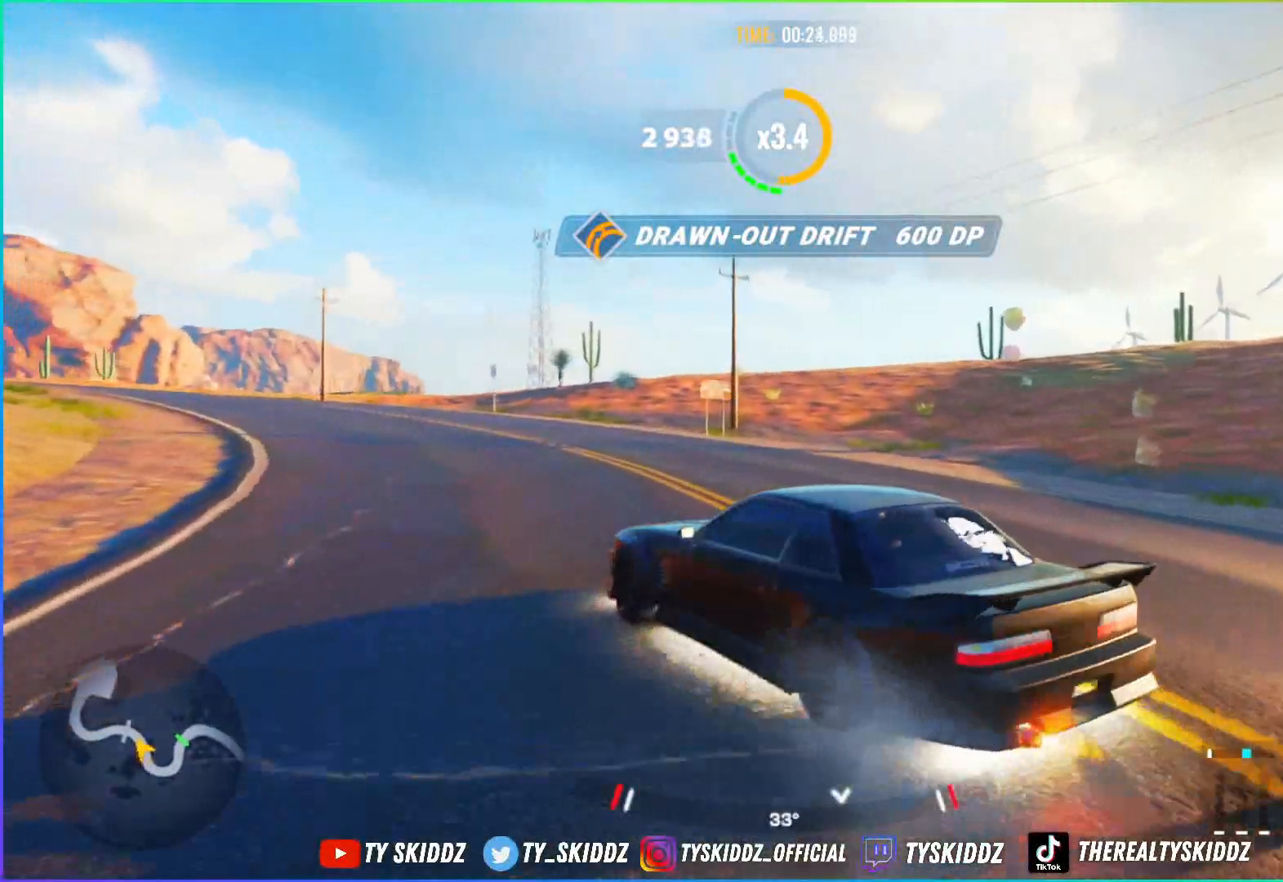
{"buttons": ["R2"], "left_stick": "up-left", "right_stick": "center", "events": [[150, "R2", "up"], [433, "R2", "down"]]}
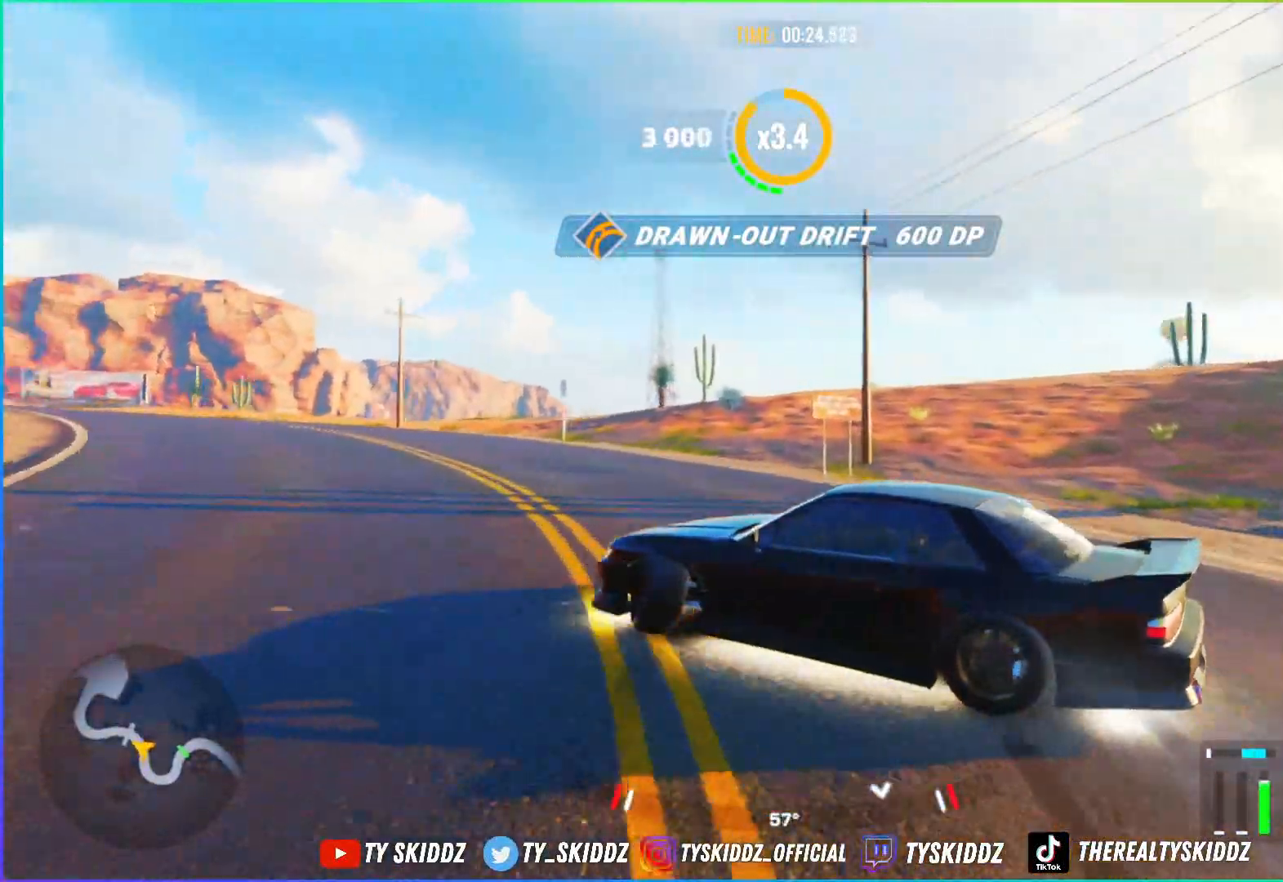
{"buttons": ["R2"], "left_stick": "up-left", "right_stick": "center", "events": [[383, "R2", "up"], [483, "R2", "down"]]}
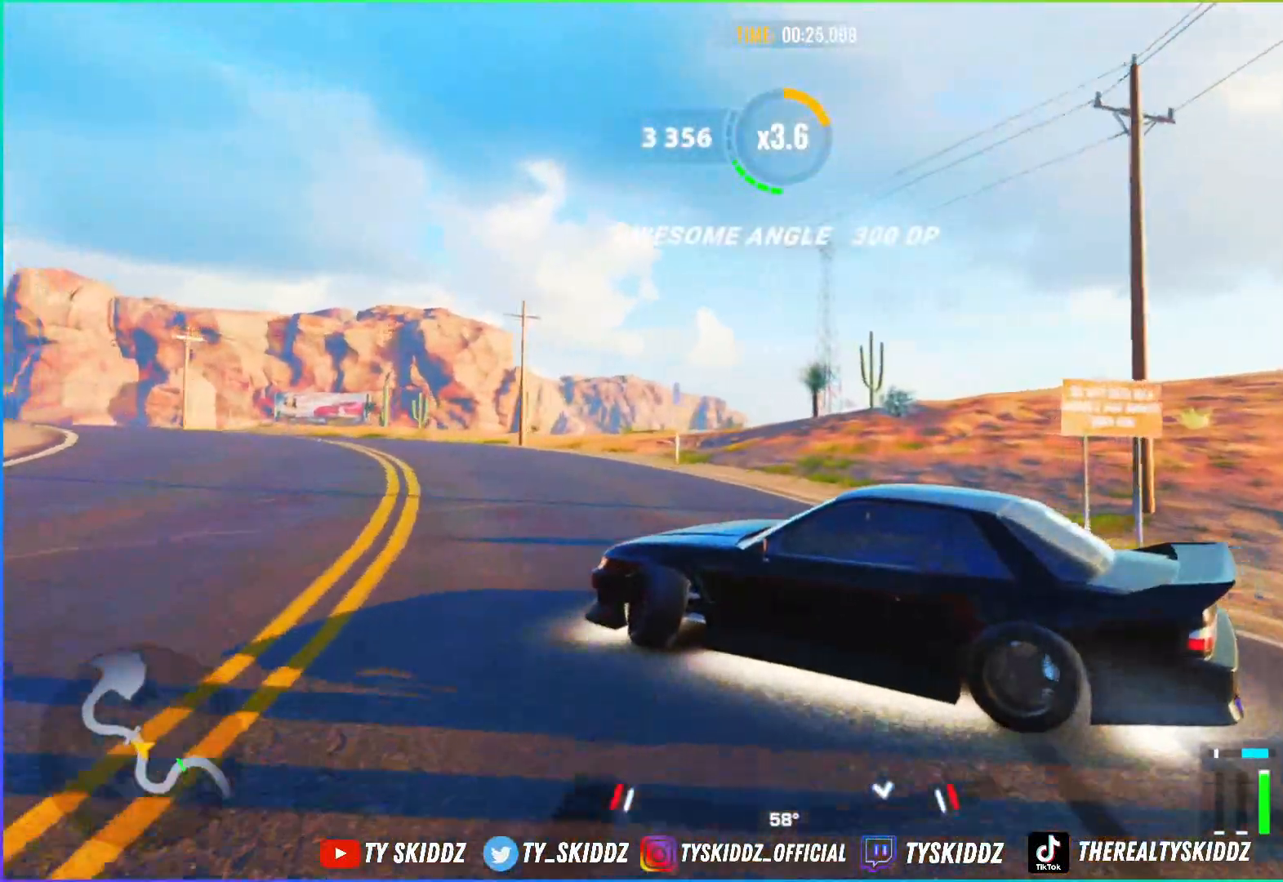
{"buttons": ["R1", "R2"], "left_stick": "up-left", "right_stick": "center", "events": [[500, "R1", "down"]]}
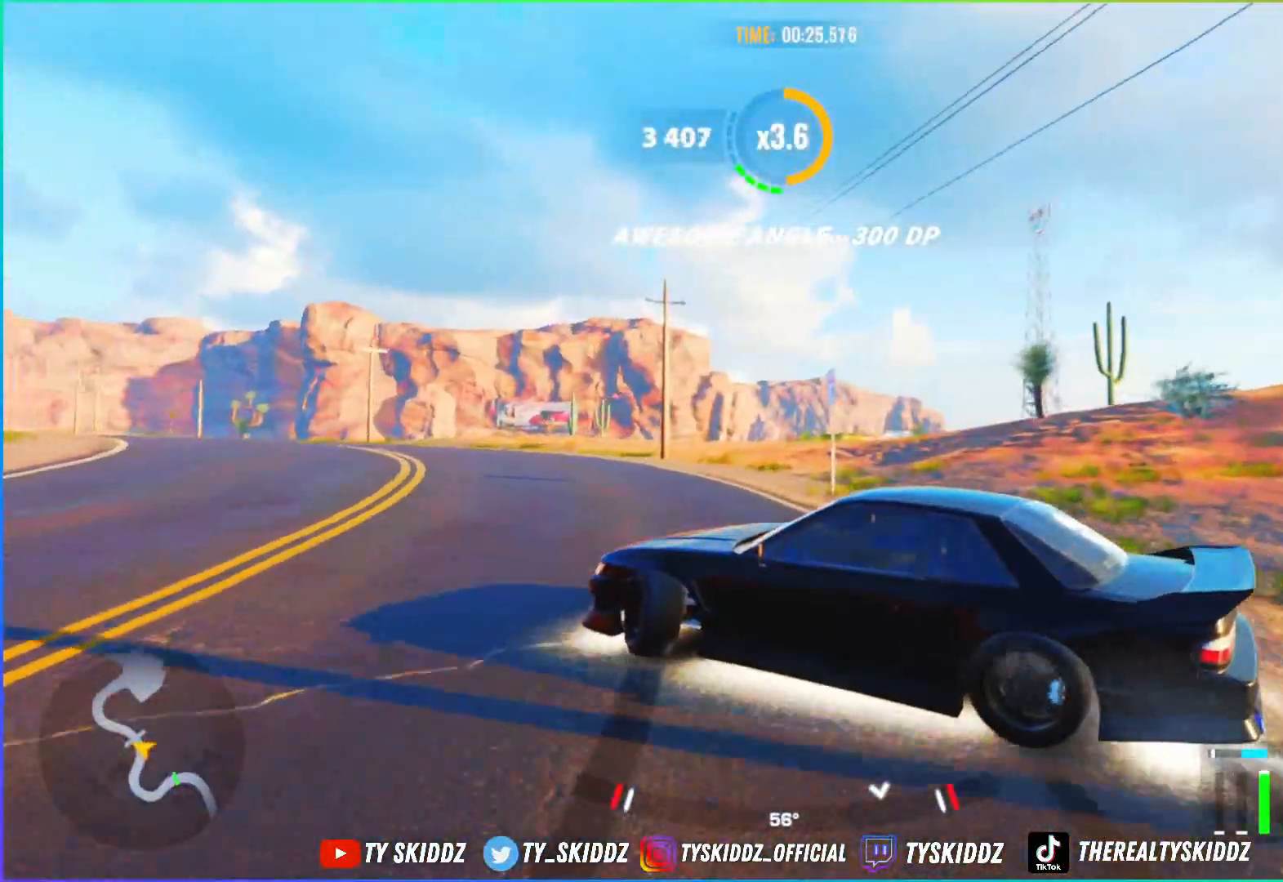
{"buttons": ["R2"], "left_stick": "up-left", "right_stick": "center", "events": [[50, "R2", "up"], [100, "R1", "up"], [133, "R2", "down"]]}
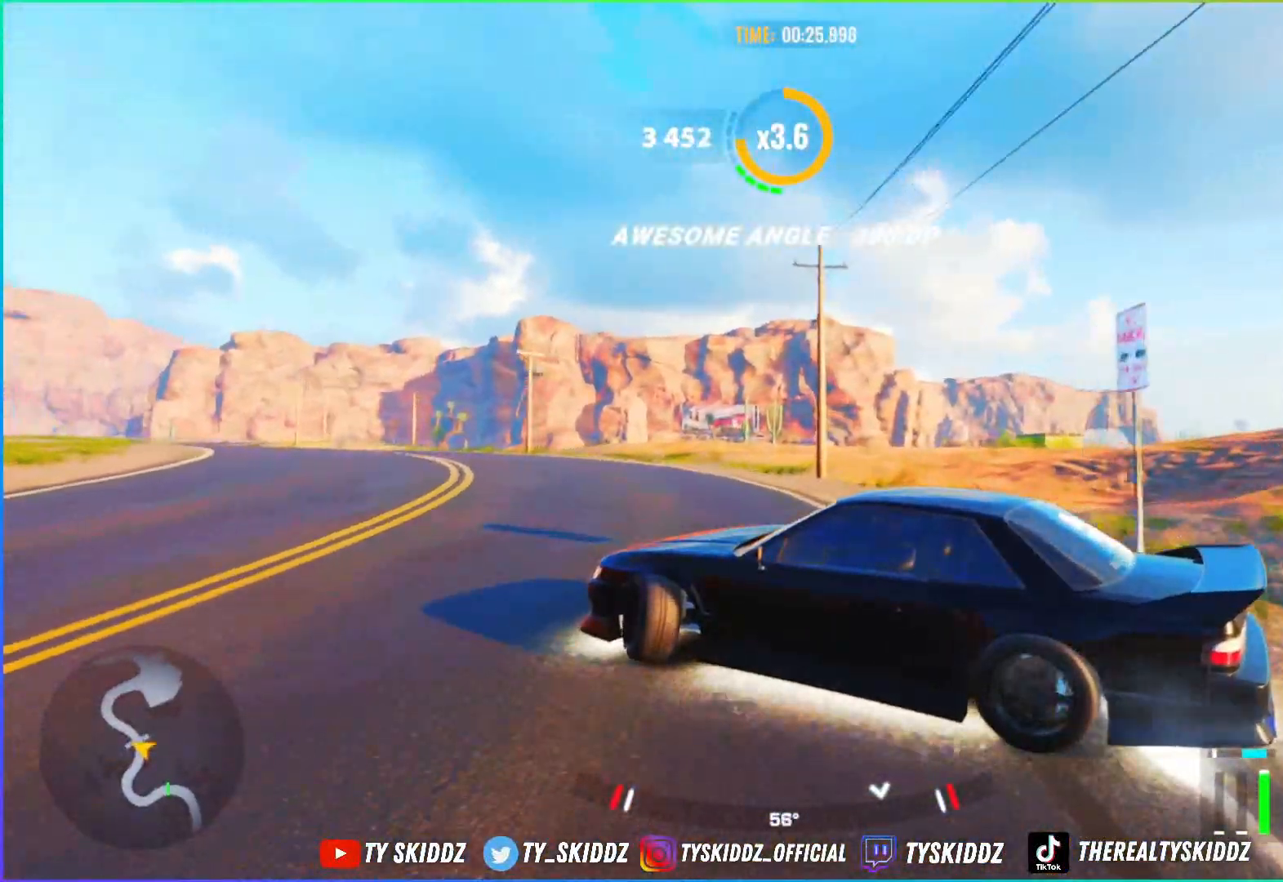
{"buttons": ["R2"], "left_stick": "up-left", "right_stick": "center", "events": []}
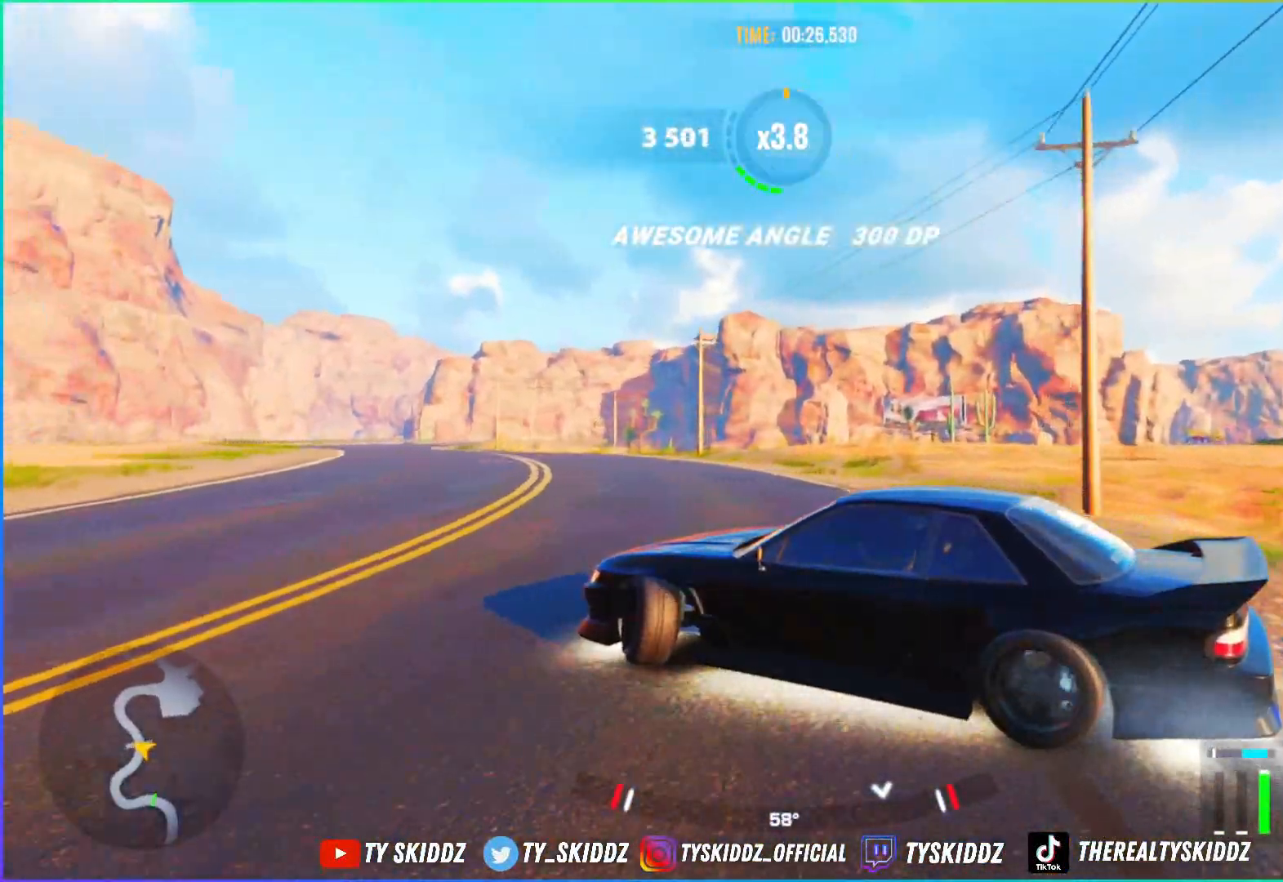
{"buttons": ["R2"], "left_stick": "up-left", "right_stick": "center", "events": [[233, "R2", "up"], [283, "R2", "down"]]}
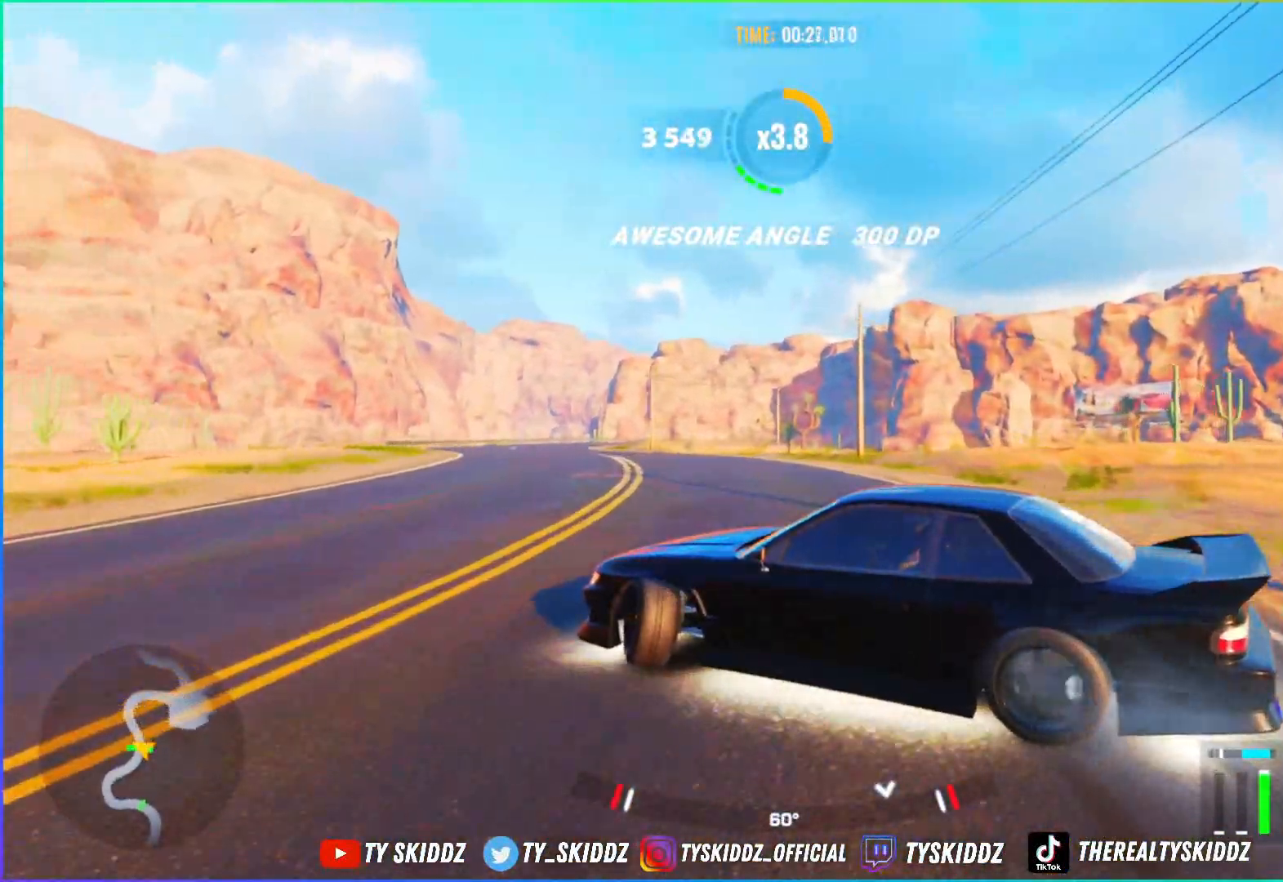
{"buttons": ["R2"], "left_stick": "up-left", "right_stick": "center", "events": []}
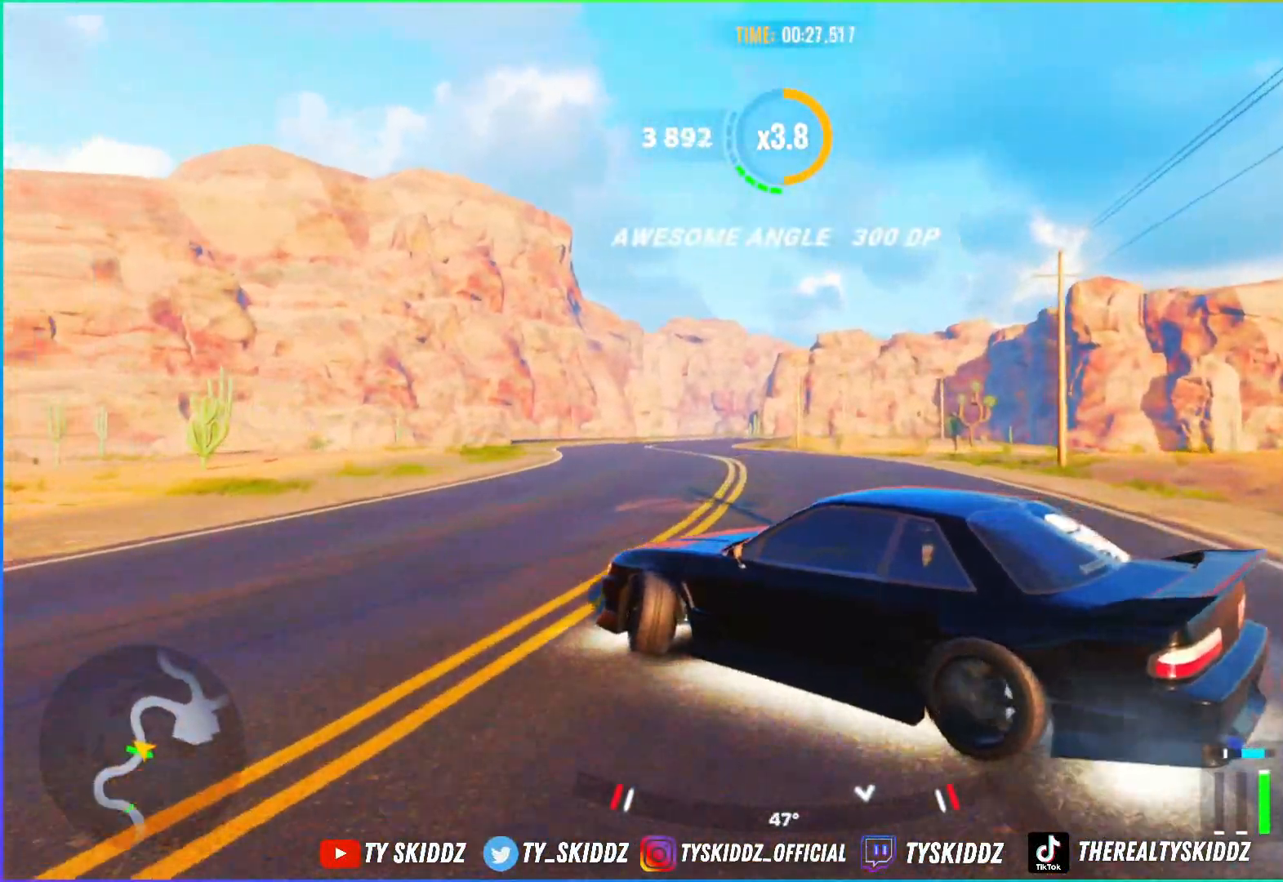
{"buttons": ["R2"], "left_stick": "up", "right_stick": "center", "events": [[283, "left_stick", "up"]]}
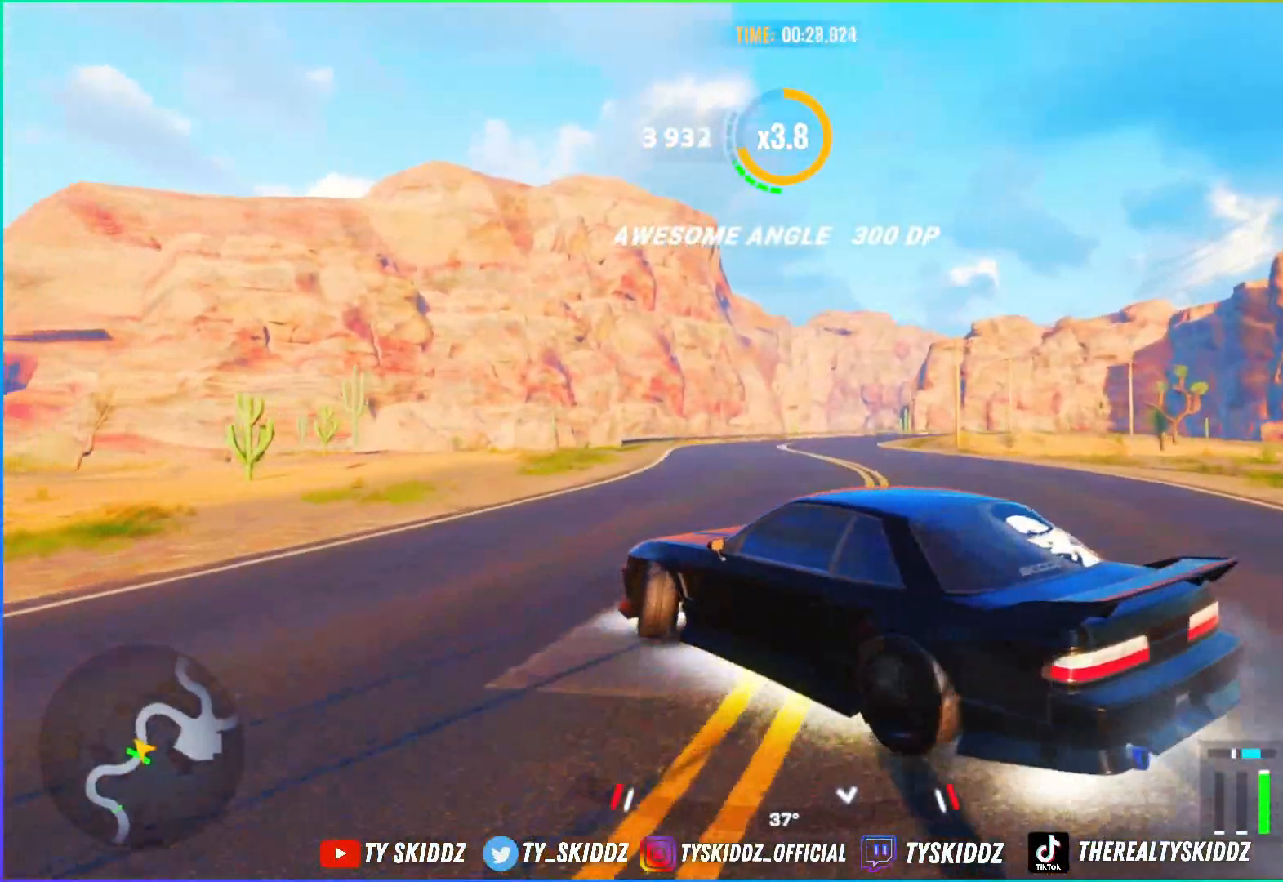
{"buttons": ["R2"], "left_stick": "up", "right_stick": "center", "events": []}
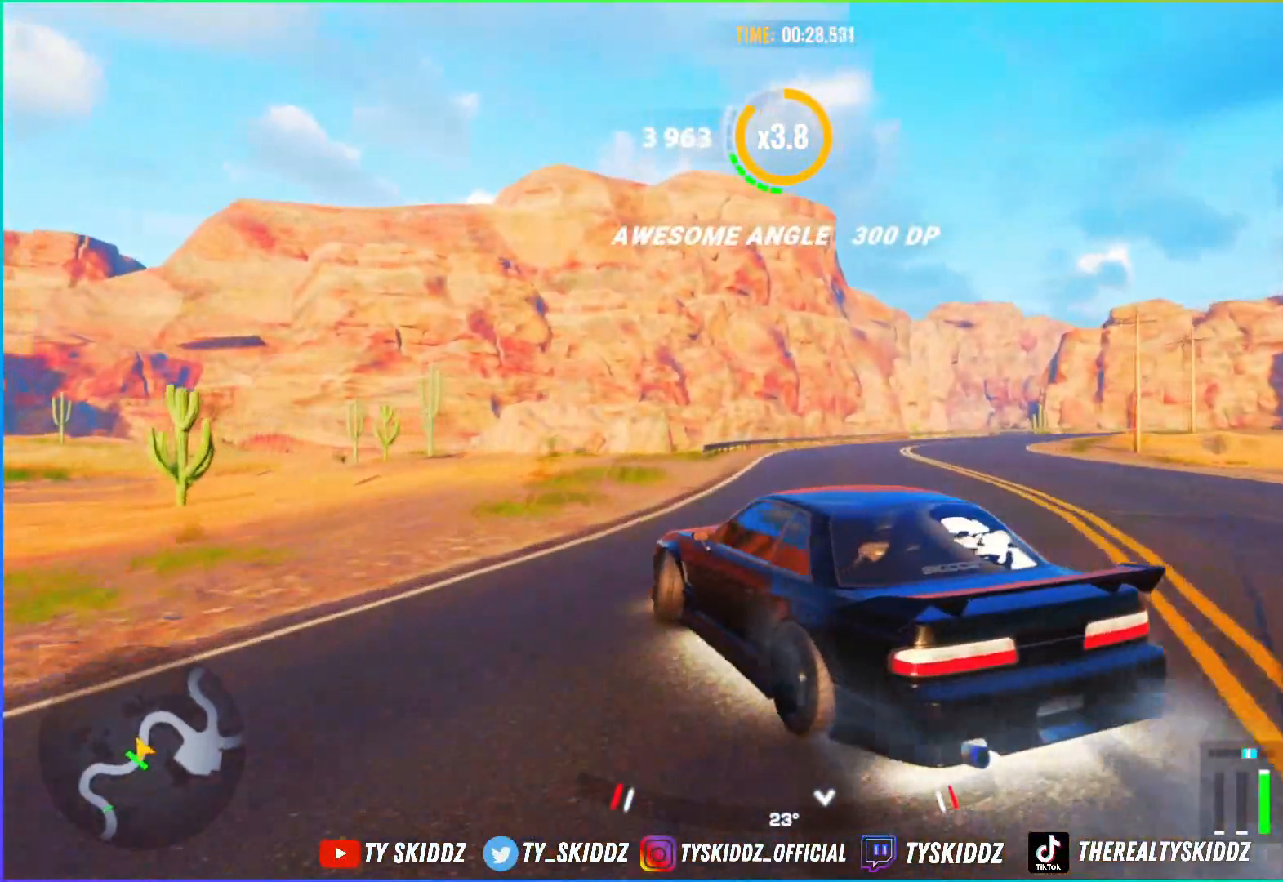
{"buttons": ["R2"], "left_stick": "up-right", "right_stick": "center", "events": [[133, "left_stick", "up-right"]]}
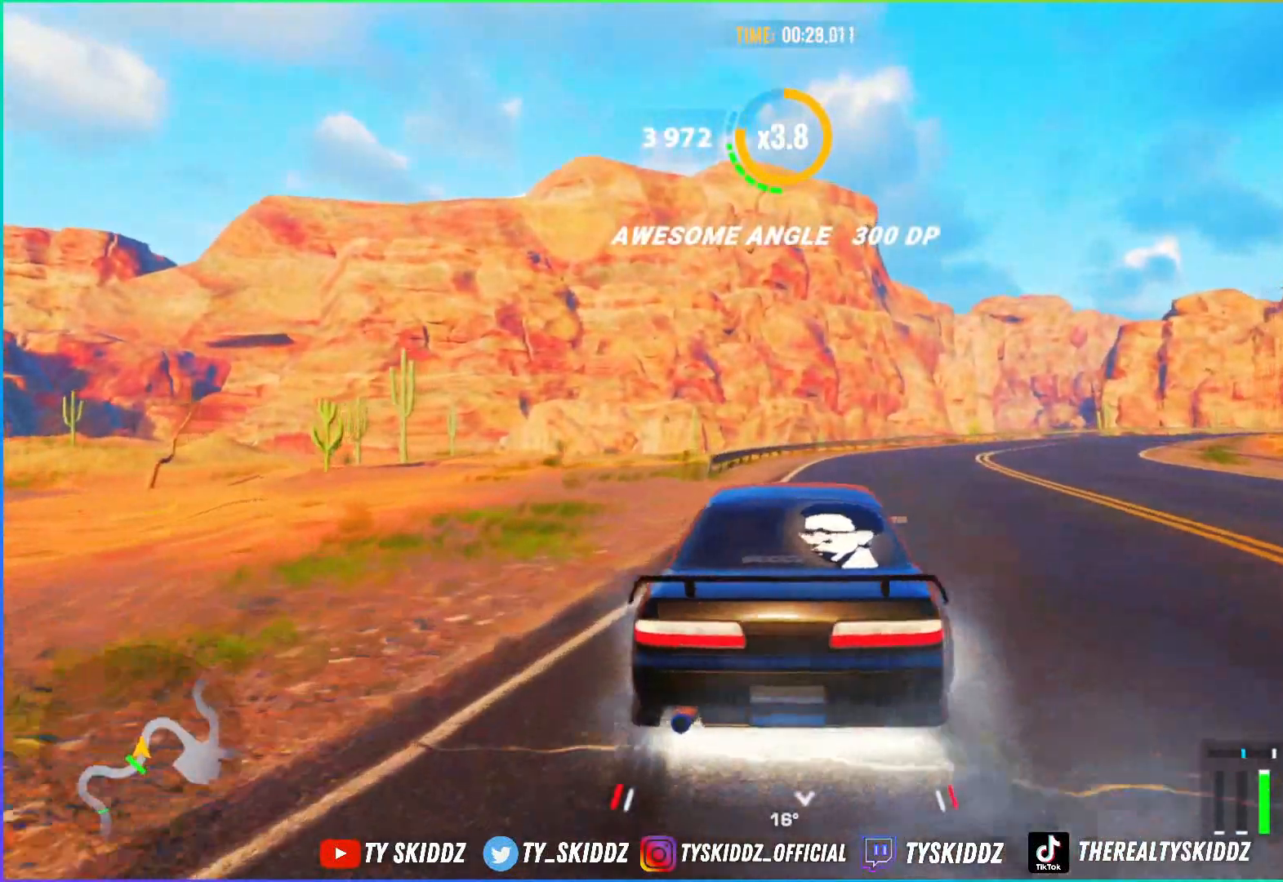
{"buttons": ["R2"], "left_stick": "up-right", "right_stick": "center", "events": []}
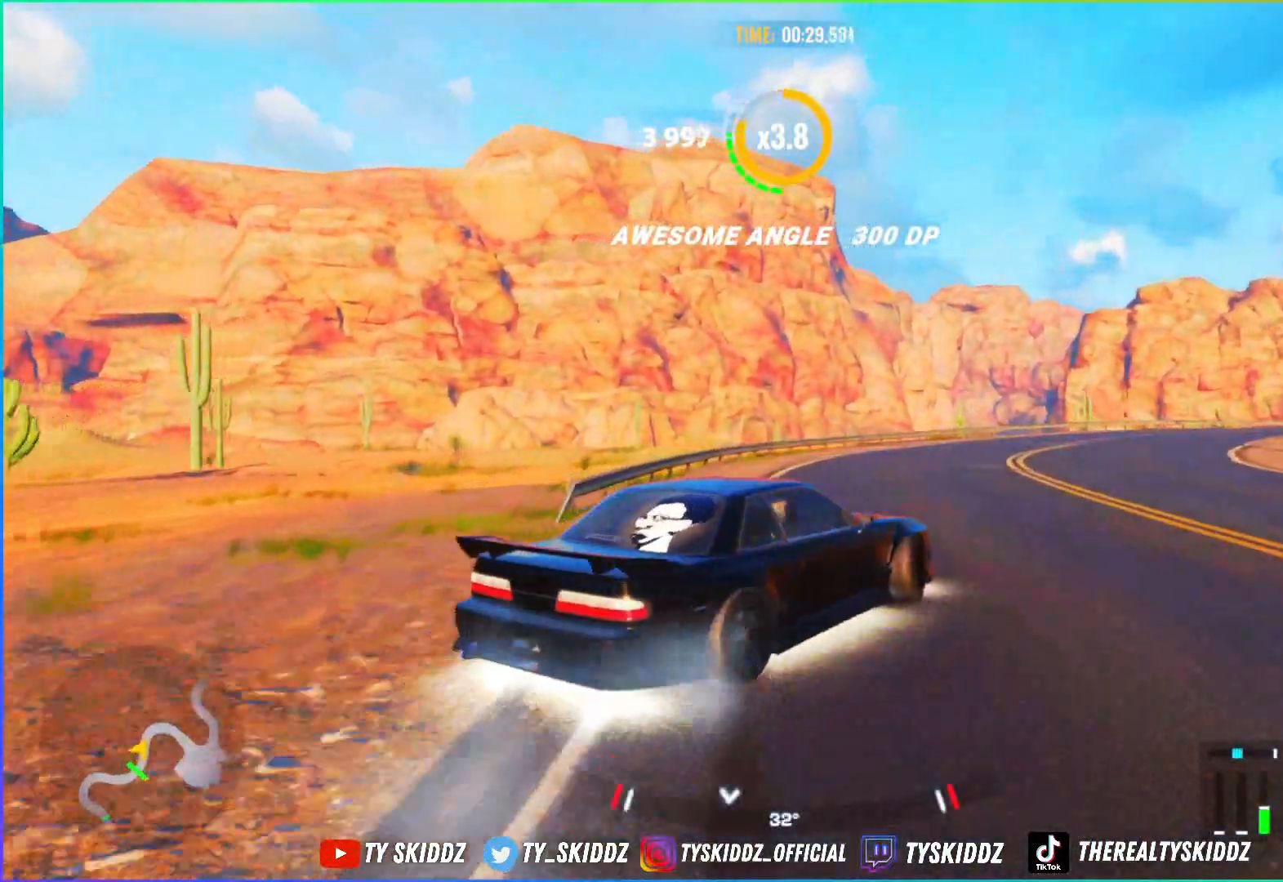
{"buttons": ["R2"], "left_stick": "up-right", "right_stick": "center", "events": [[100, "R2", "up"], [133, "CROSS", "down"], [233, "CROSS", "up"], [383, "R2", "down"]]}
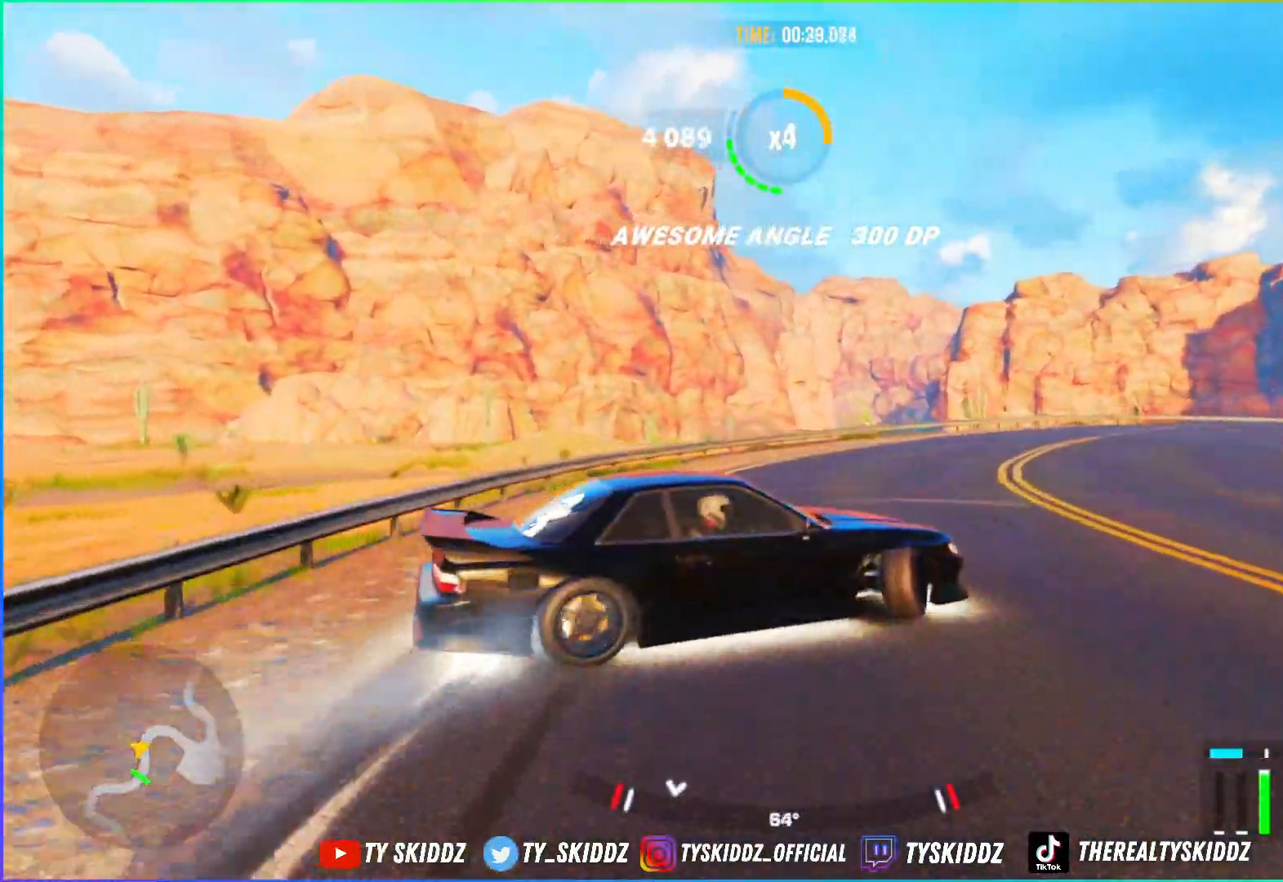
{"buttons": ["L2", "R2"], "left_stick": "up-right", "right_stick": "center", "events": [[83, "L2", "down"], [233, "L2", "up"], [383, "L2", "down"]]}
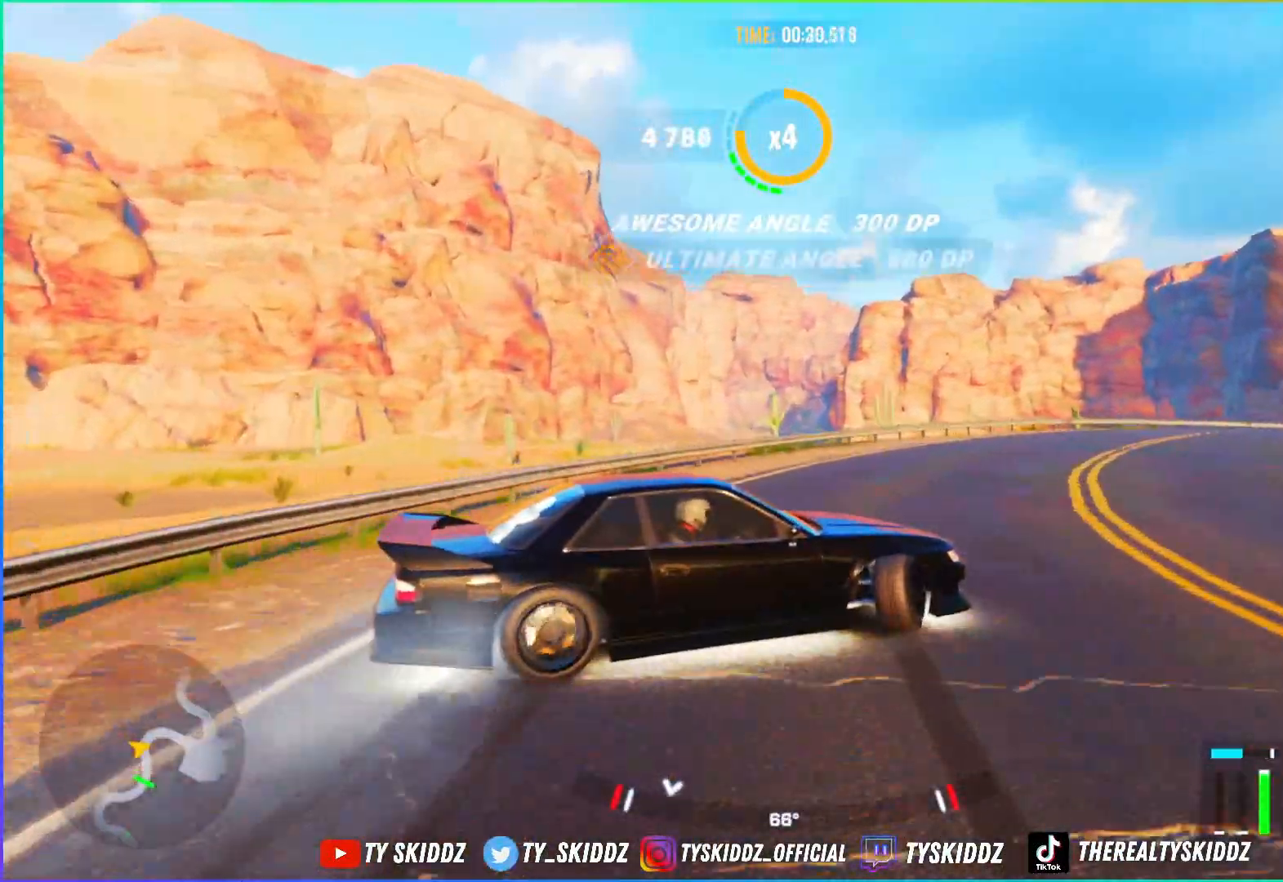
{"buttons": [], "left_stick": "up-right", "right_stick": "center", "events": [[33, "L2", "up"], [133, "R2", "up"], [283, "R2", "down"], [500, "R2", "up"]]}
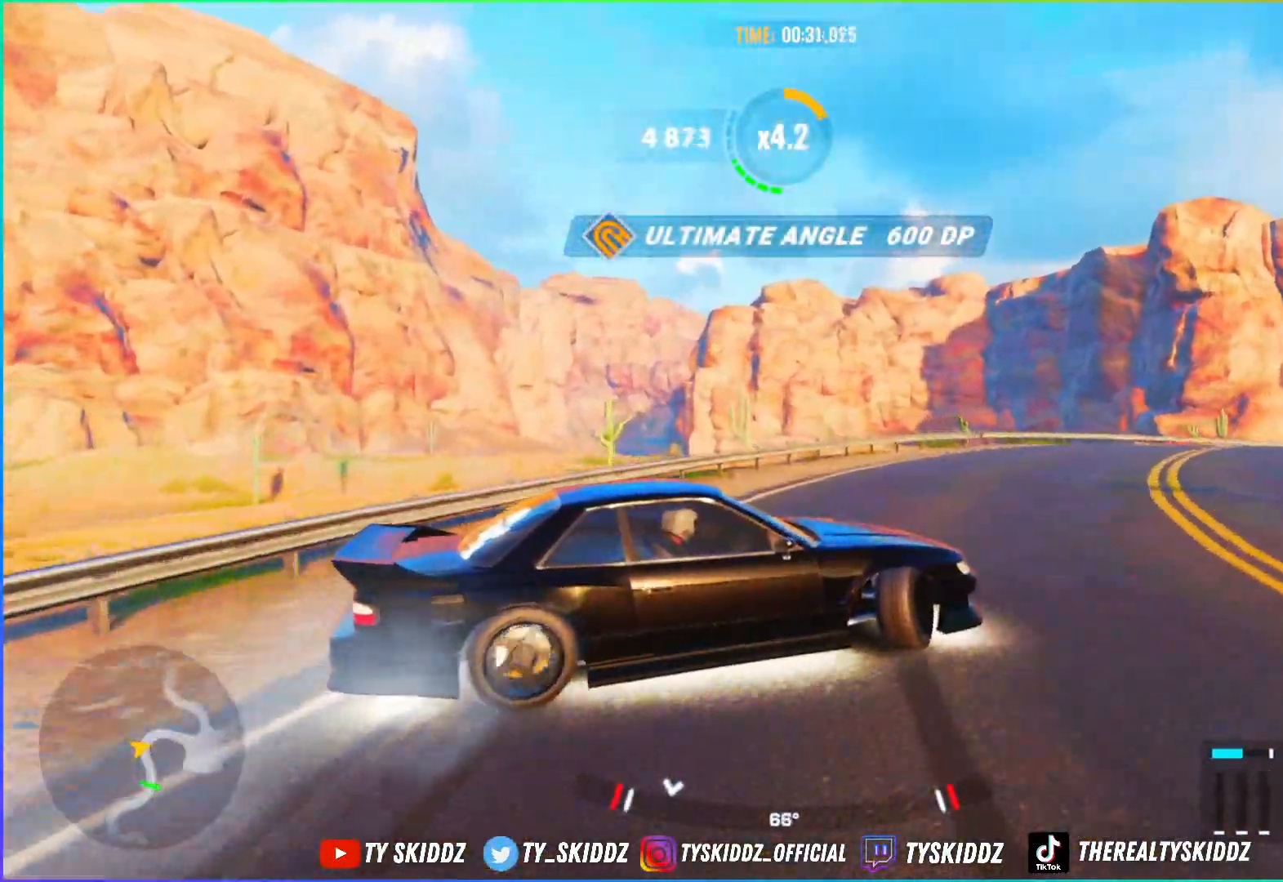
{"buttons": ["R2"], "left_stick": "up-right", "right_stick": "center", "events": [[50, "R2", "down"], [183, "R2", "up"], [283, "R2", "down"]]}
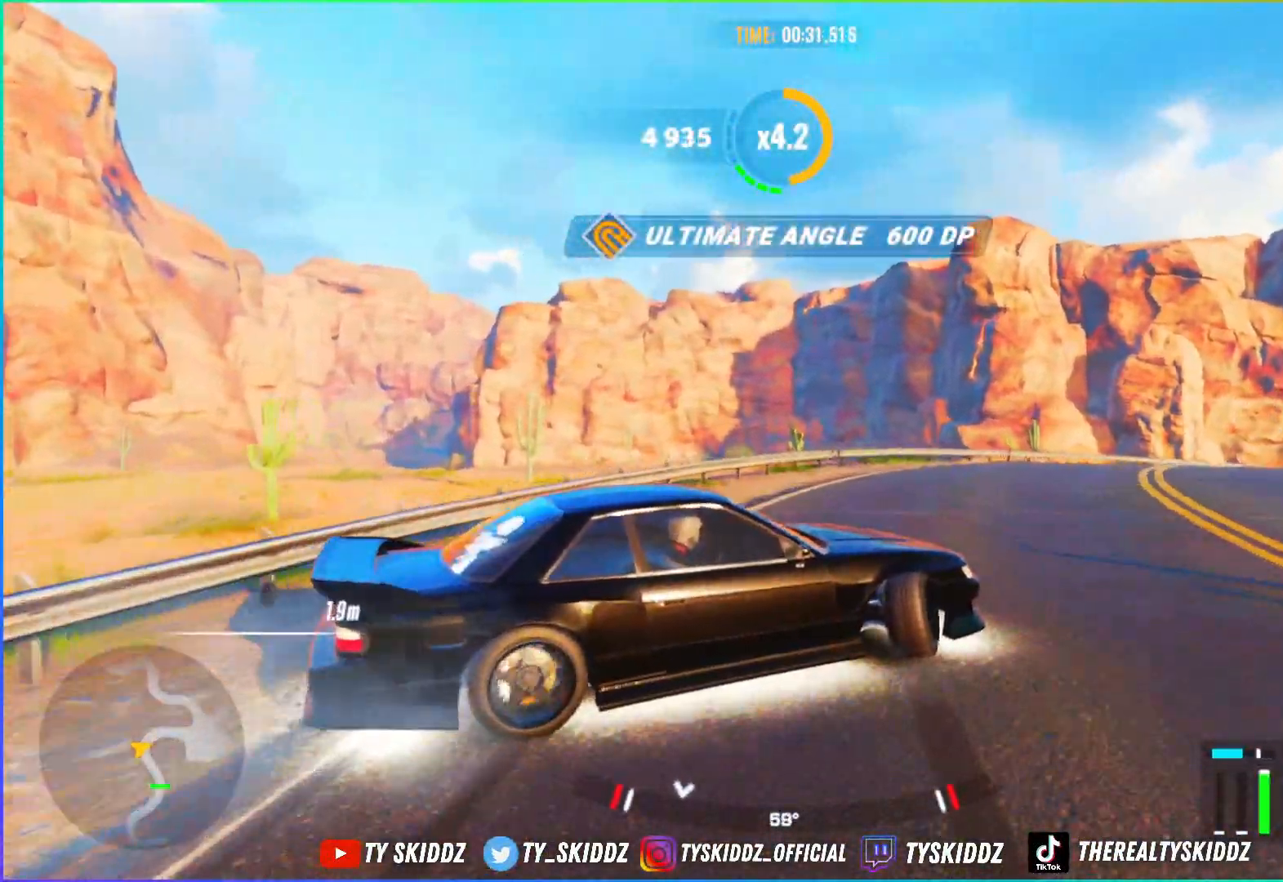
{"buttons": ["R2"], "left_stick": "up", "right_stick": "center", "events": [[300, "left_stick", "up"]]}